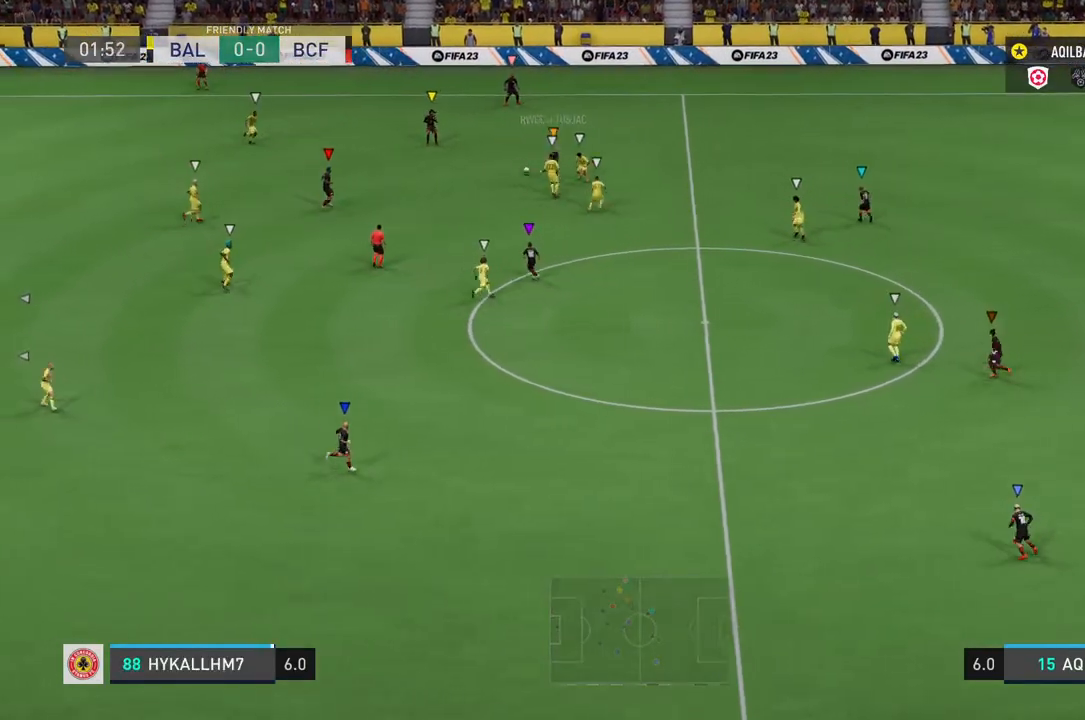
Gameplay with a controller (PlayStation layout); each line is a JSON object with the inputs held at the frame after it. "events" lists button and stick changes between this image and that frame as [ms after this image, input, new state], when the widget could be followed in between. Not read: L3.
{"buttons": [], "left_stick": "left", "right_stick": "center", "events": [[17, "left_stick", "left"]]}
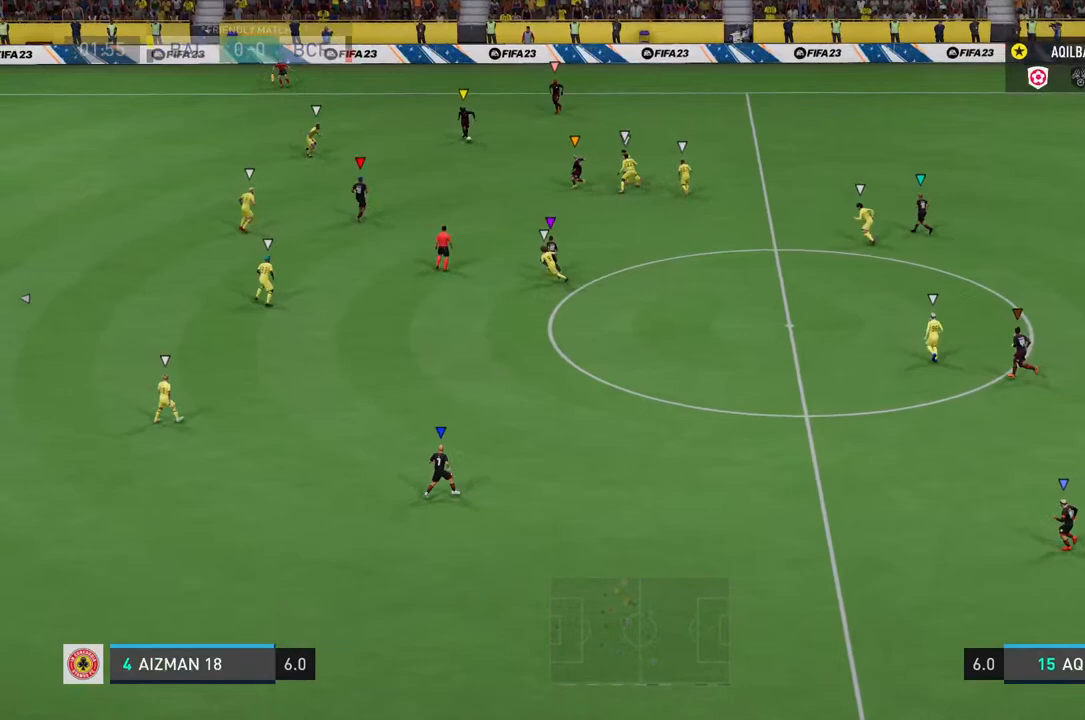
{"buttons": [], "left_stick": "left", "right_stick": "center", "events": []}
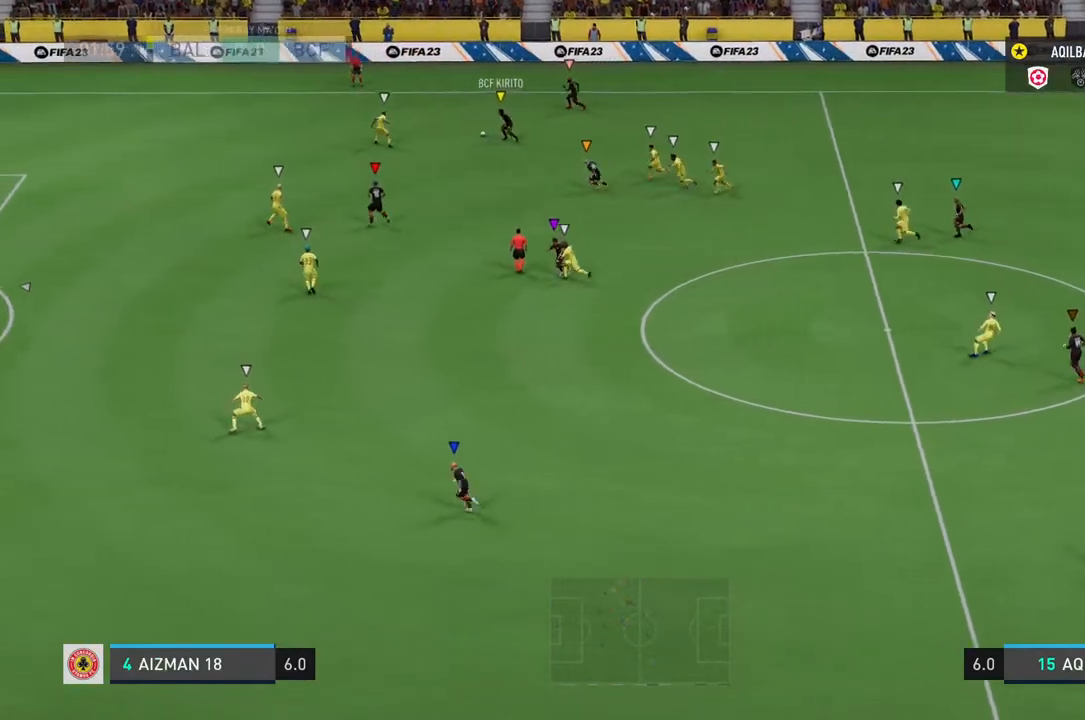
{"buttons": [], "left_stick": "center", "right_stick": "center", "events": [[417, "left_stick", "center"]]}
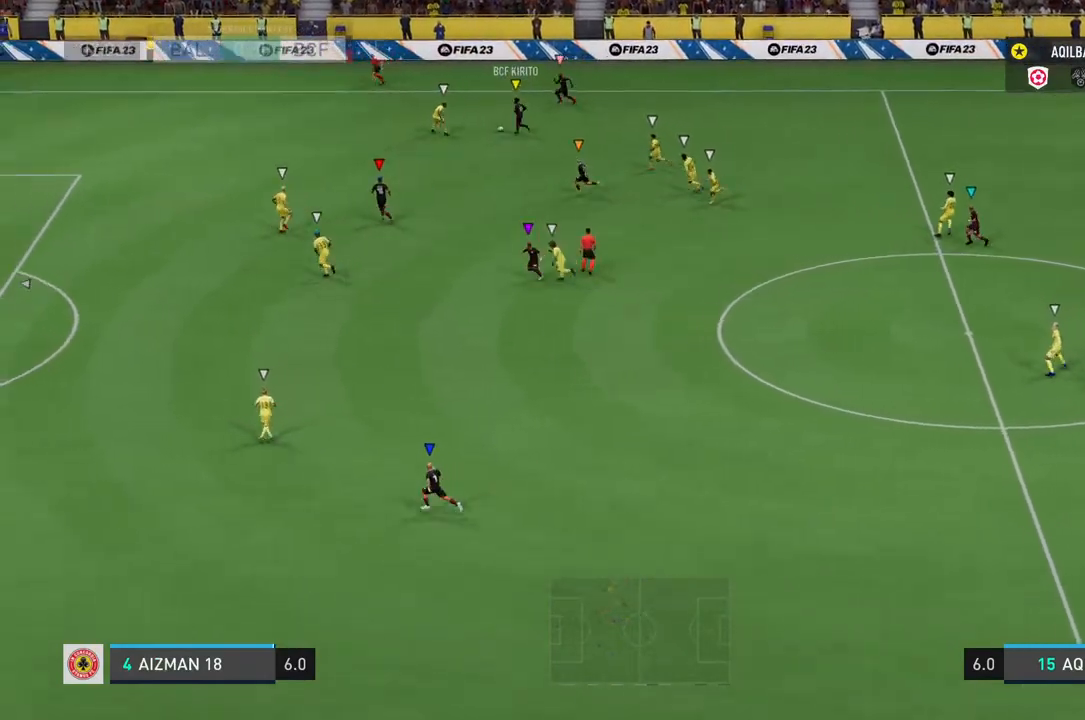
{"buttons": ["L1"], "left_stick": "center", "right_stick": "center", "events": [[500, "L1", "down"]]}
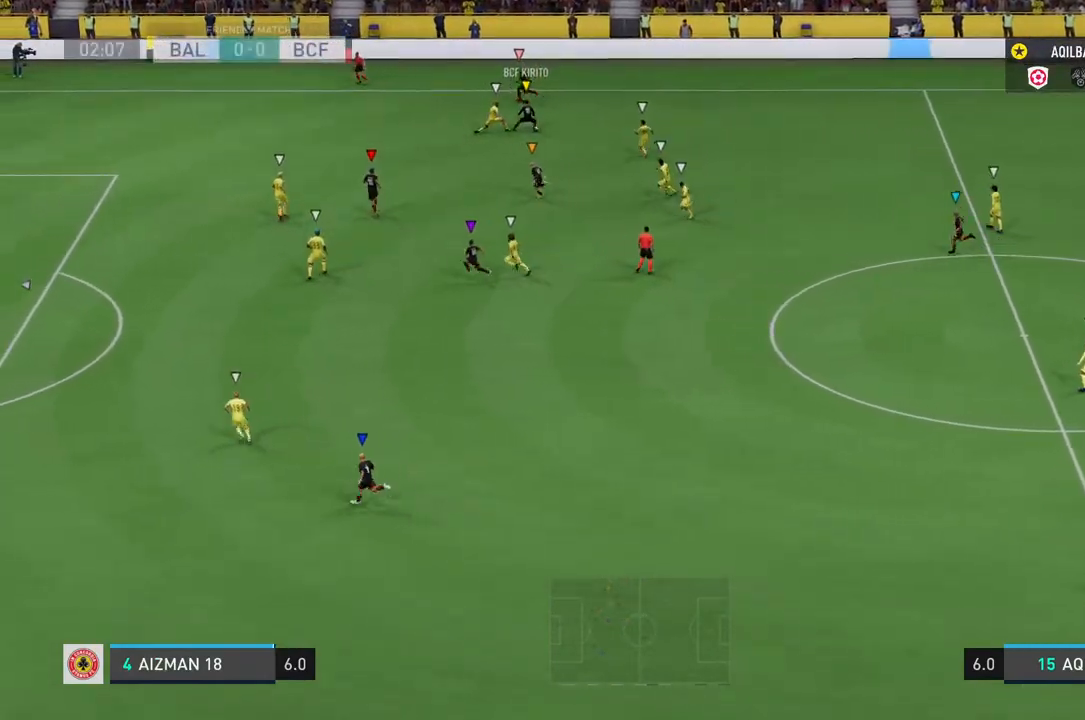
{"buttons": ["L1"], "left_stick": "center", "right_stick": "center", "events": []}
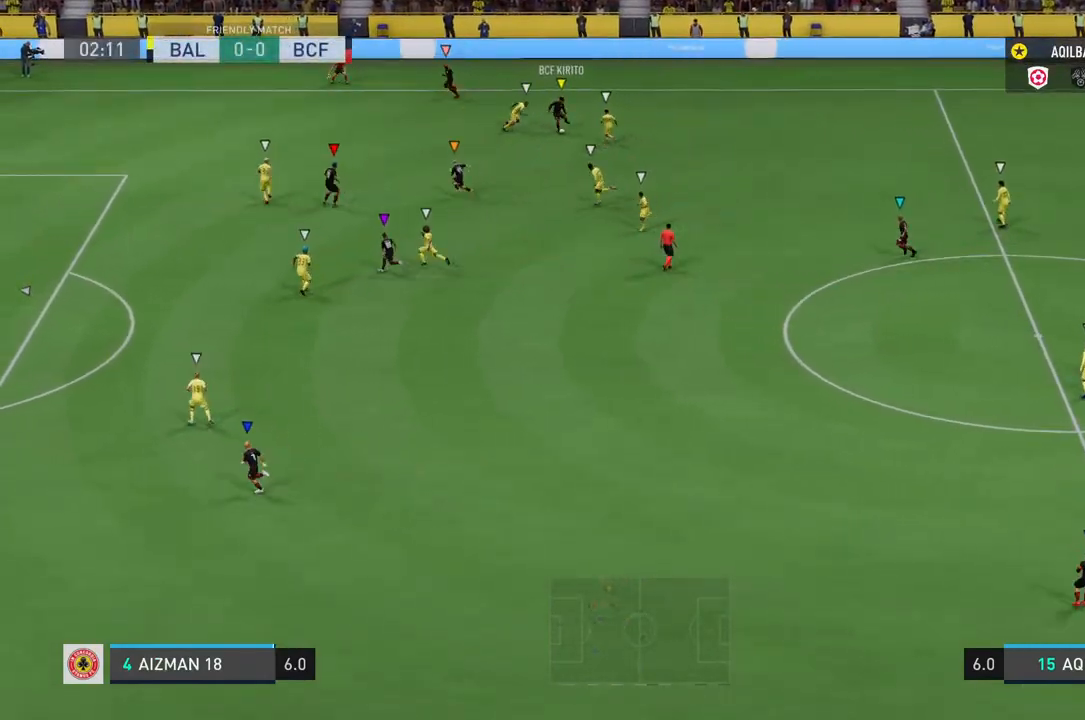
{"buttons": ["L1"], "left_stick": "center", "right_stick": "center", "events": []}
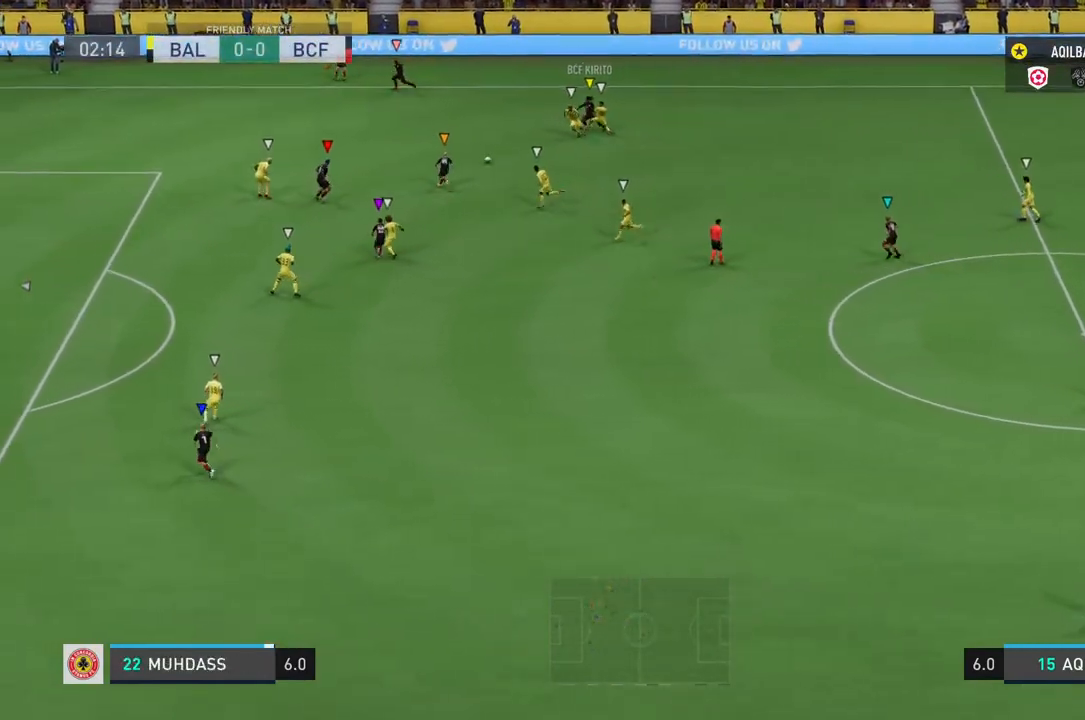
{"buttons": ["L1"], "left_stick": "center", "right_stick": "center", "events": []}
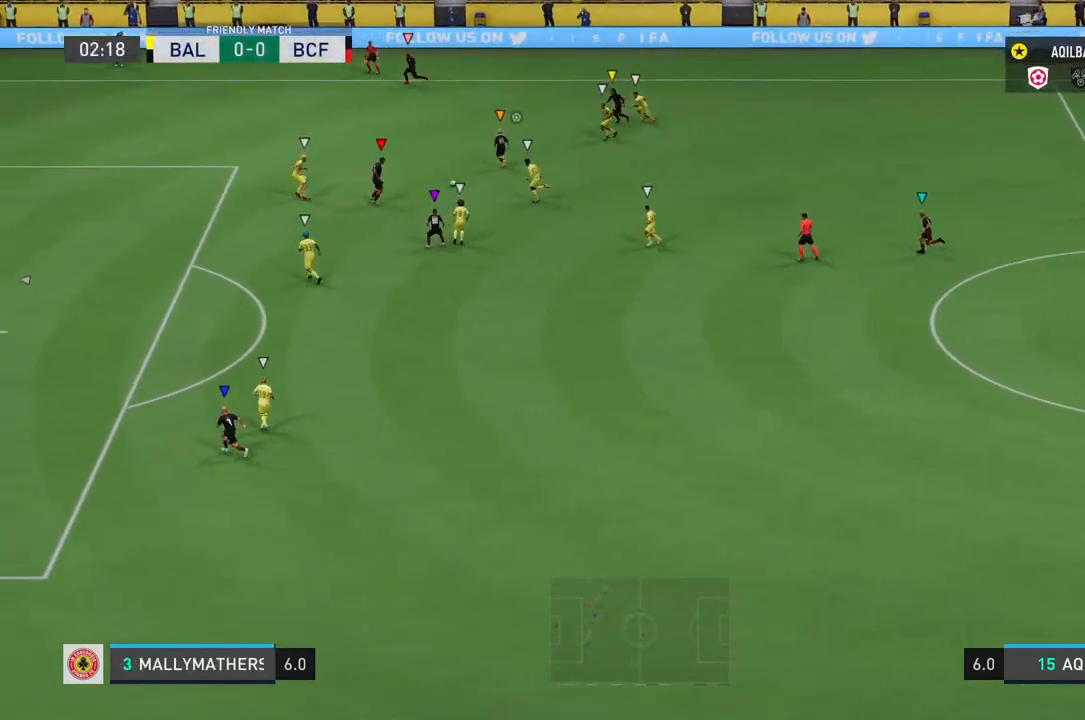
{"buttons": ["L1"], "left_stick": "center", "right_stick": "center", "events": []}
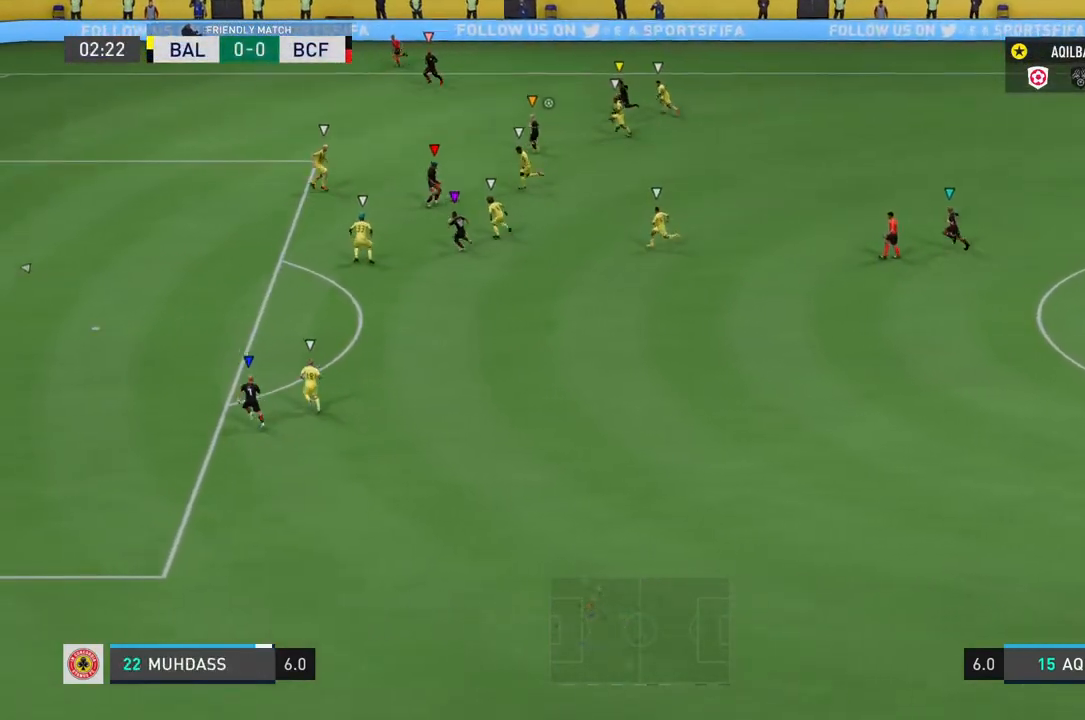
{"buttons": ["L1"], "left_stick": "center", "right_stick": "center", "events": []}
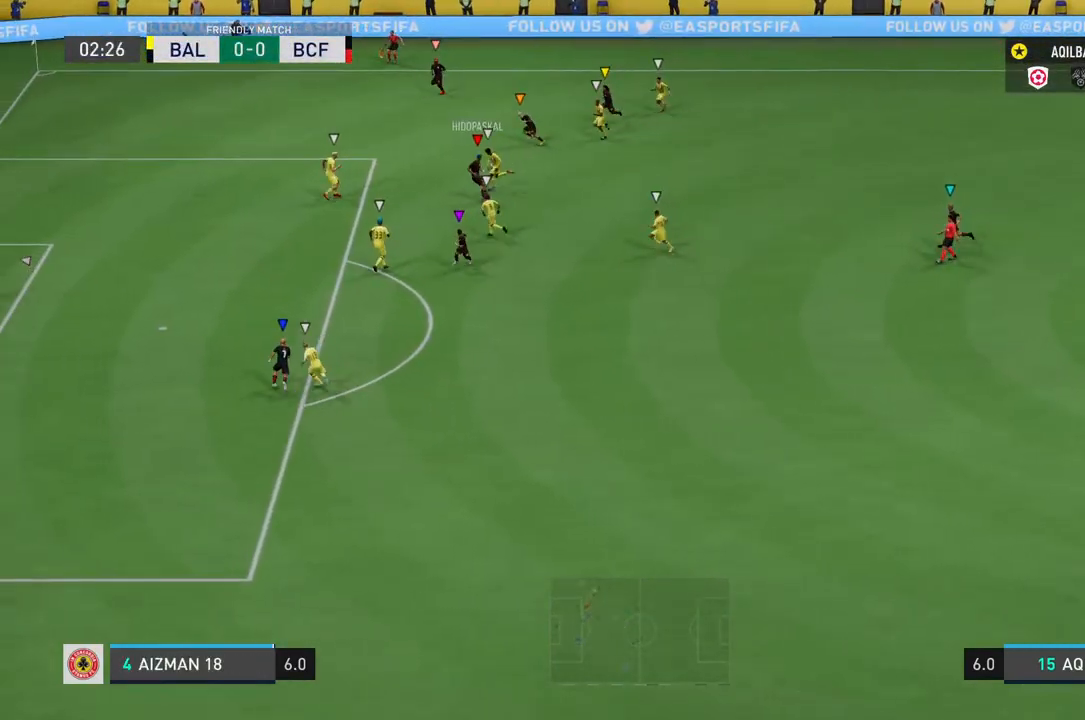
{"buttons": ["L1"], "left_stick": "center", "right_stick": "center", "events": []}
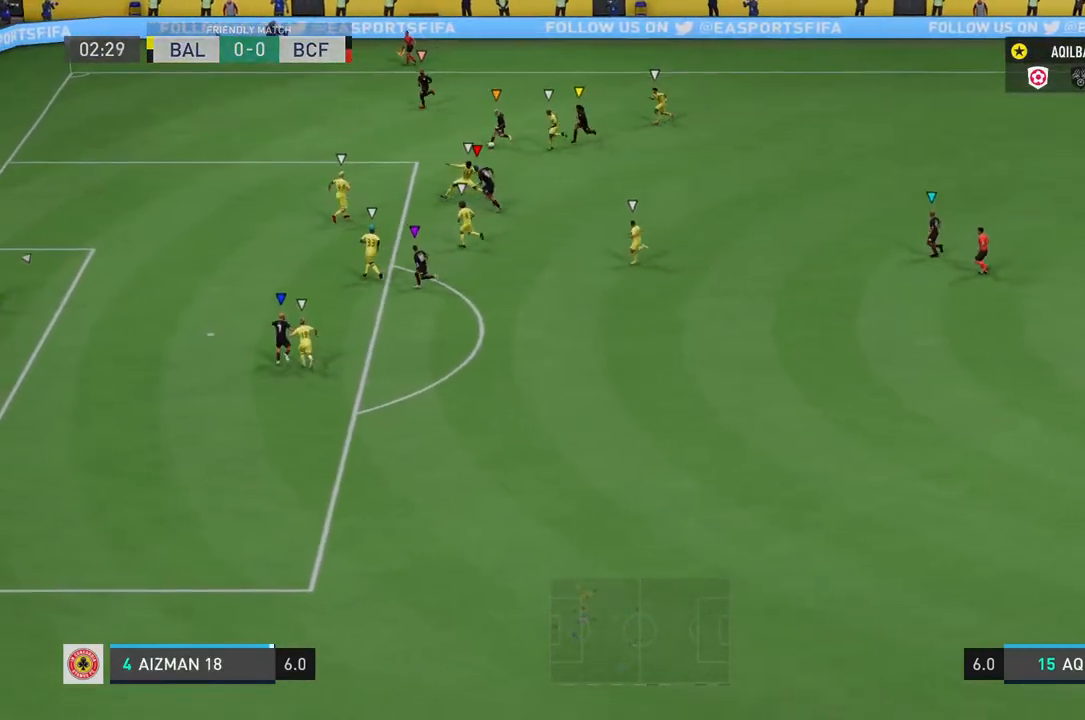
{"buttons": ["L1"], "left_stick": "center", "right_stick": "center", "events": []}
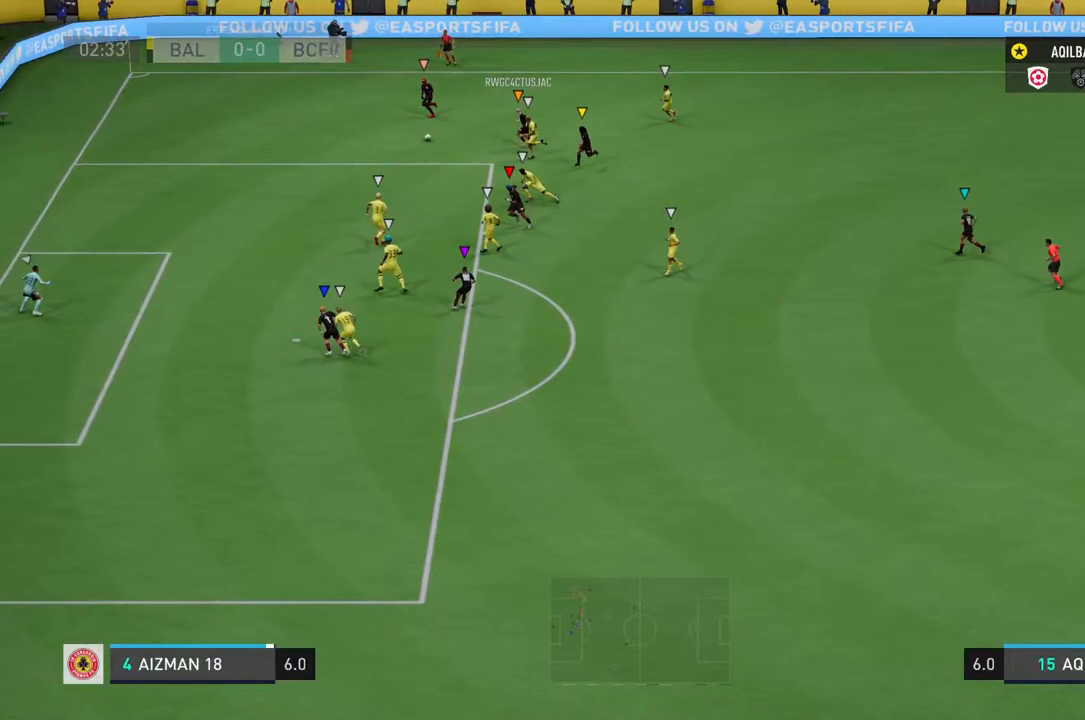
{"buttons": ["L1"], "left_stick": "center", "right_stick": "center", "events": []}
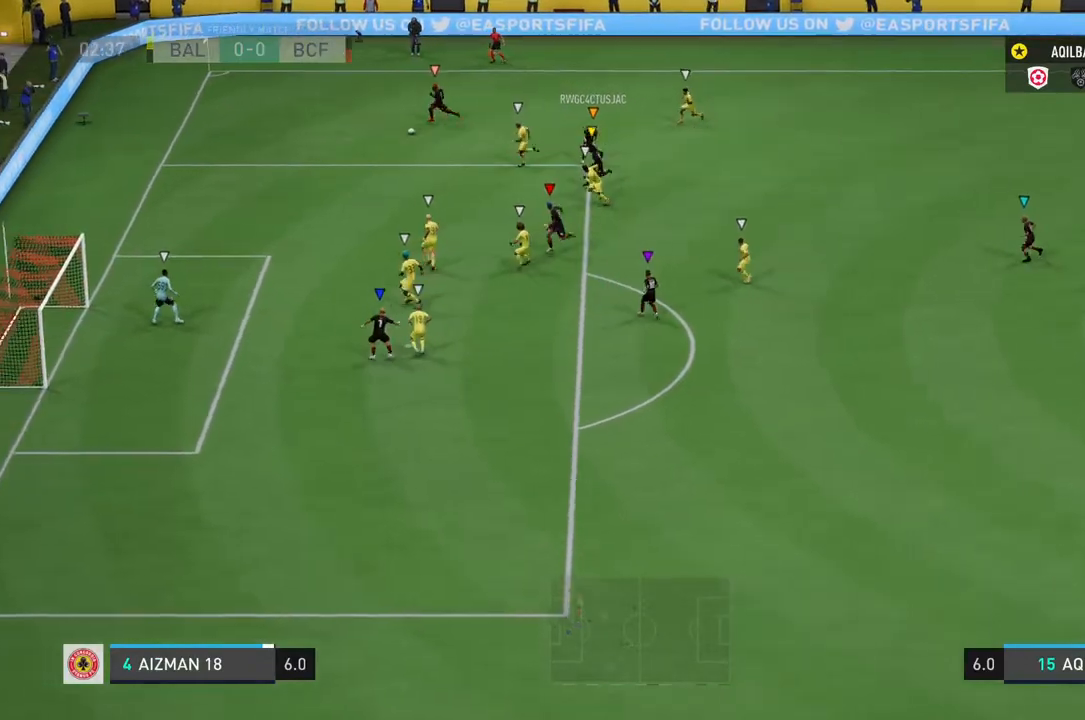
{"buttons": ["L1"], "left_stick": "center", "right_stick": "center", "events": []}
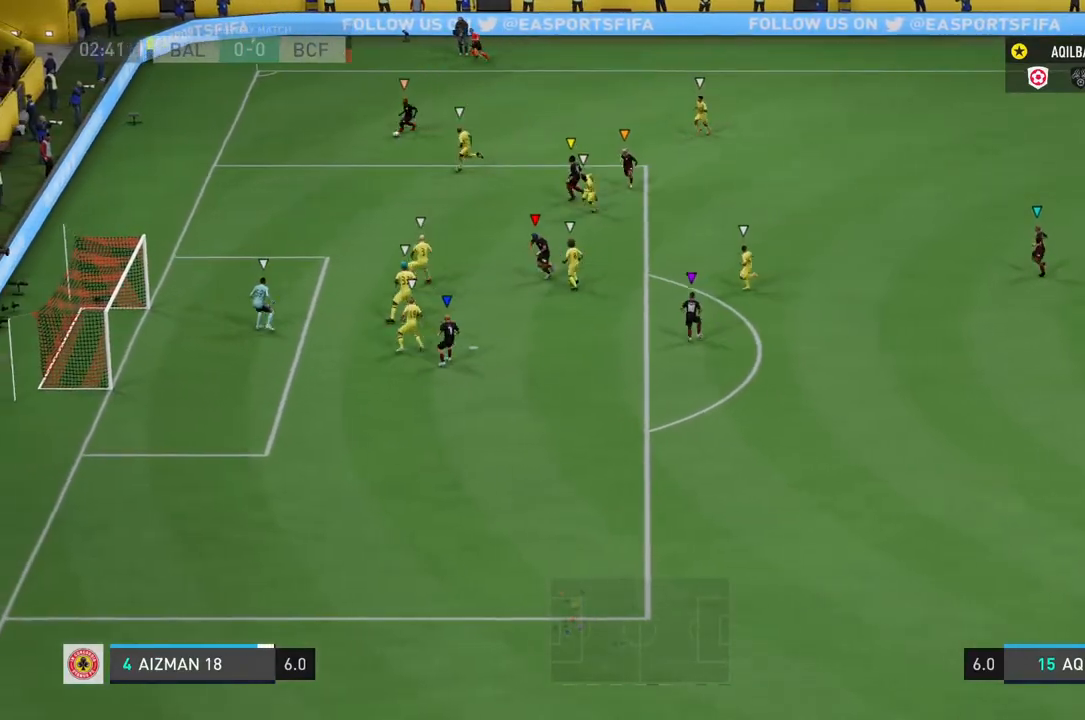
{"buttons": ["L1"], "left_stick": "center", "right_stick": "center", "events": []}
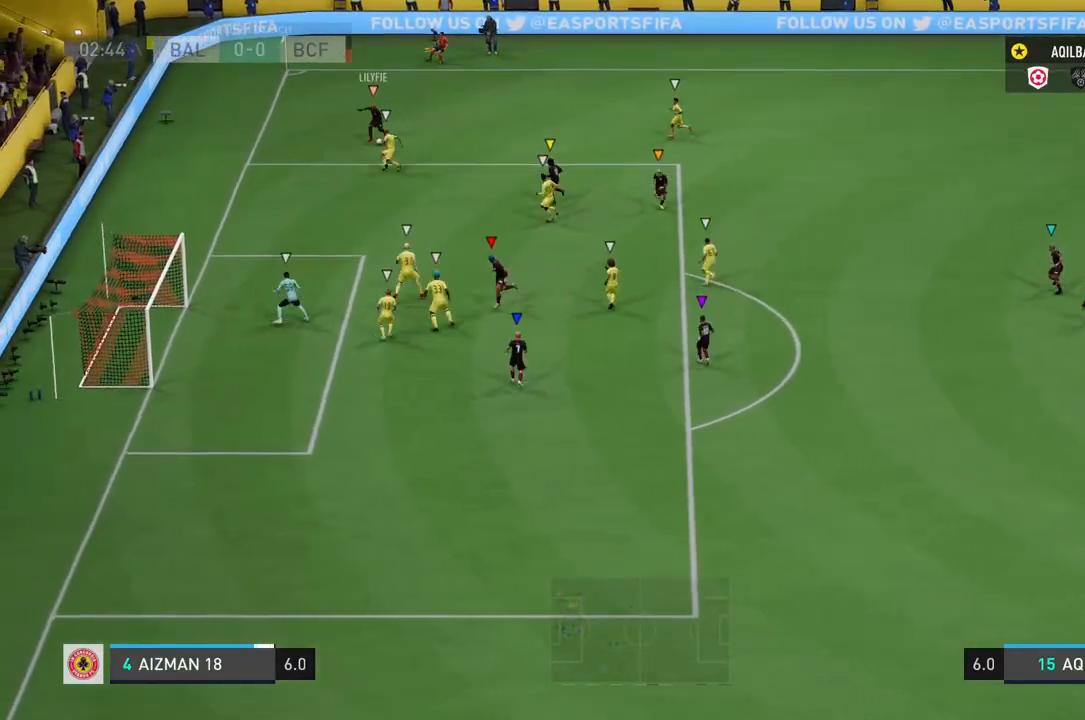
{"buttons": ["L1"], "left_stick": "center", "right_stick": "center", "events": []}
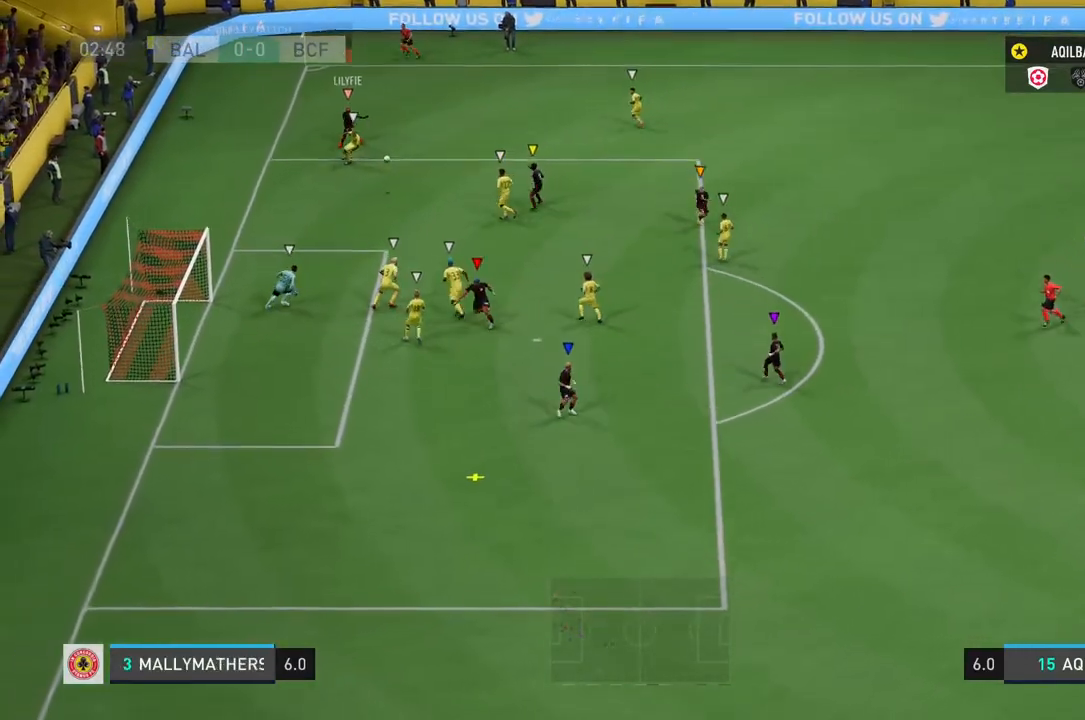
{"buttons": ["L1"], "left_stick": "center", "right_stick": "center", "events": []}
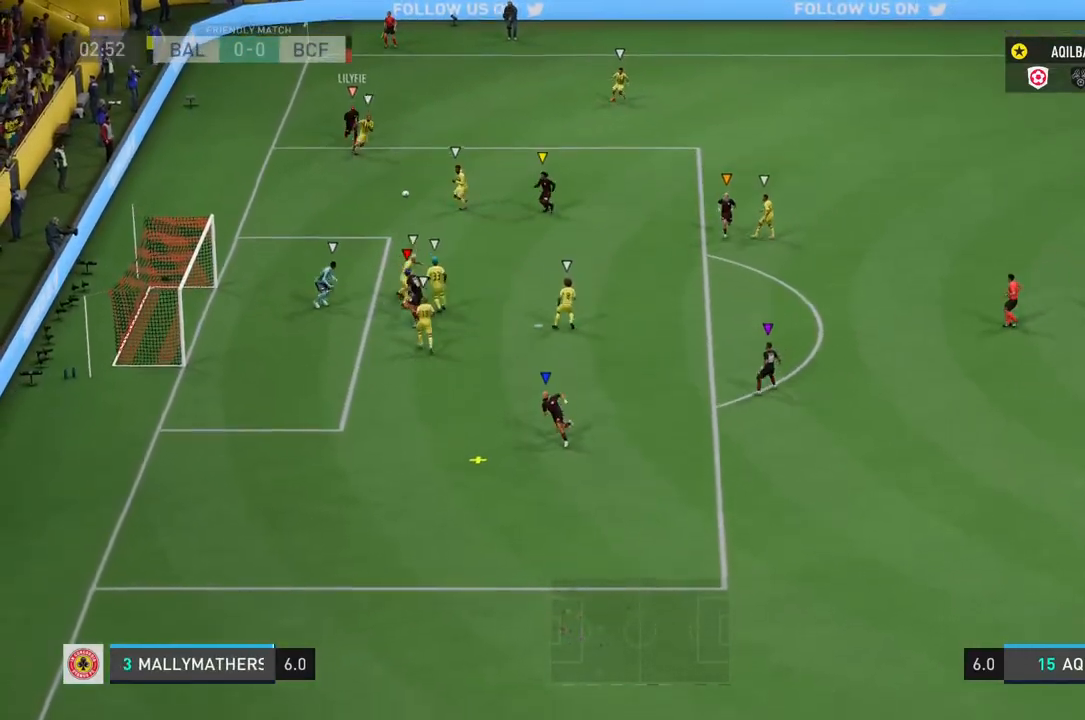
{"buttons": ["L1"], "left_stick": "center", "right_stick": "center", "events": []}
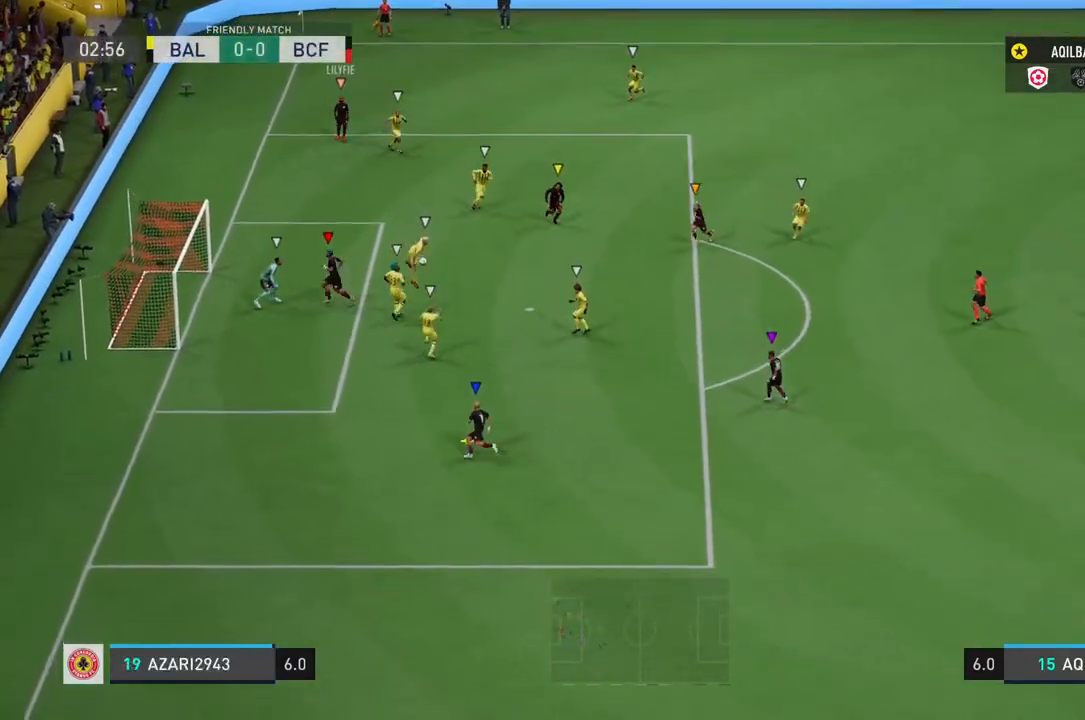
{"buttons": ["L1"], "left_stick": "center", "right_stick": "center", "events": []}
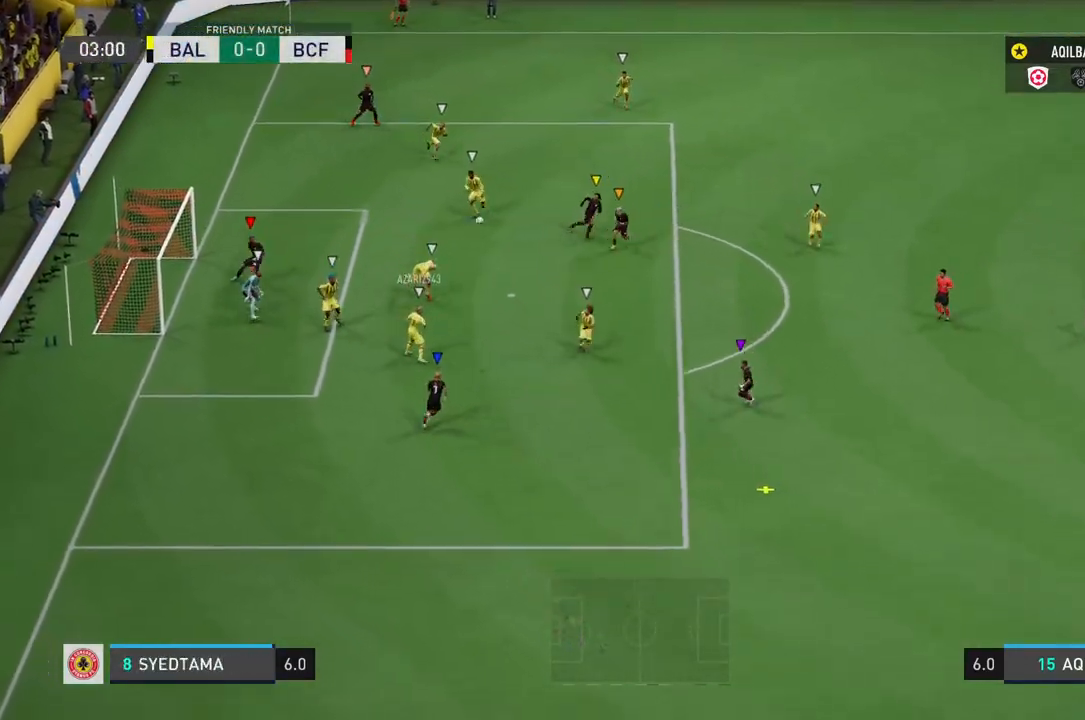
{"buttons": [], "left_stick": "down", "right_stick": "center", "events": [[433, "L1", "up"], [433, "left_stick", "down"]]}
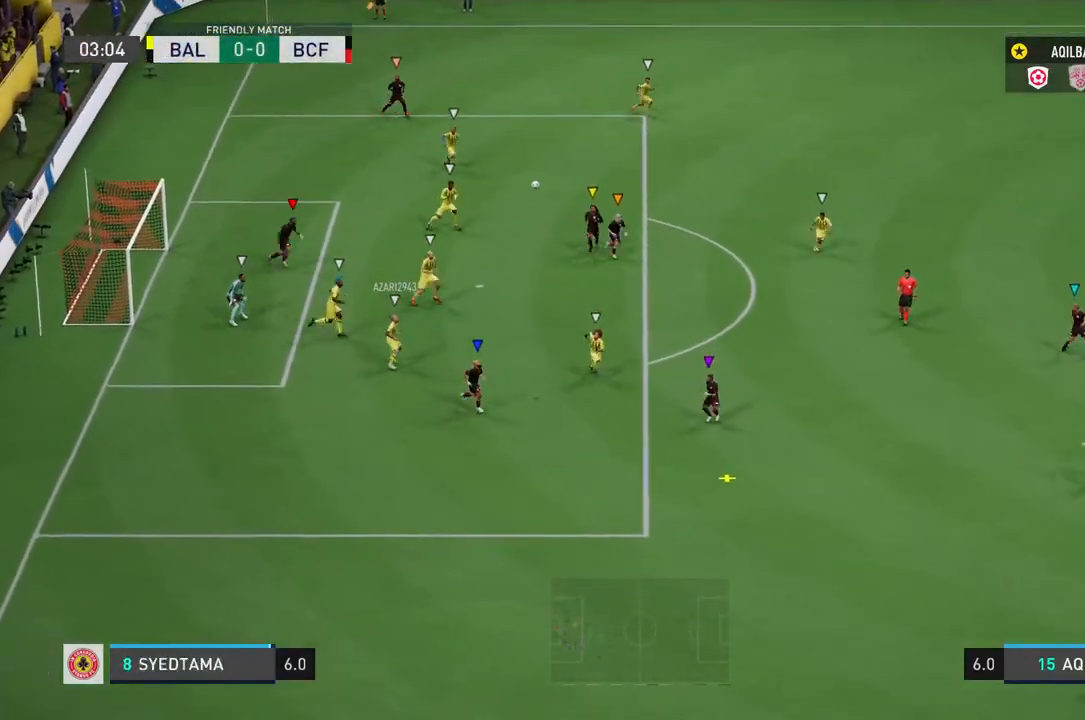
{"buttons": ["L2"], "left_stick": "down-right", "right_stick": "center", "events": [[83, "L2", "down"], [100, "left_stick", "down-right"]]}
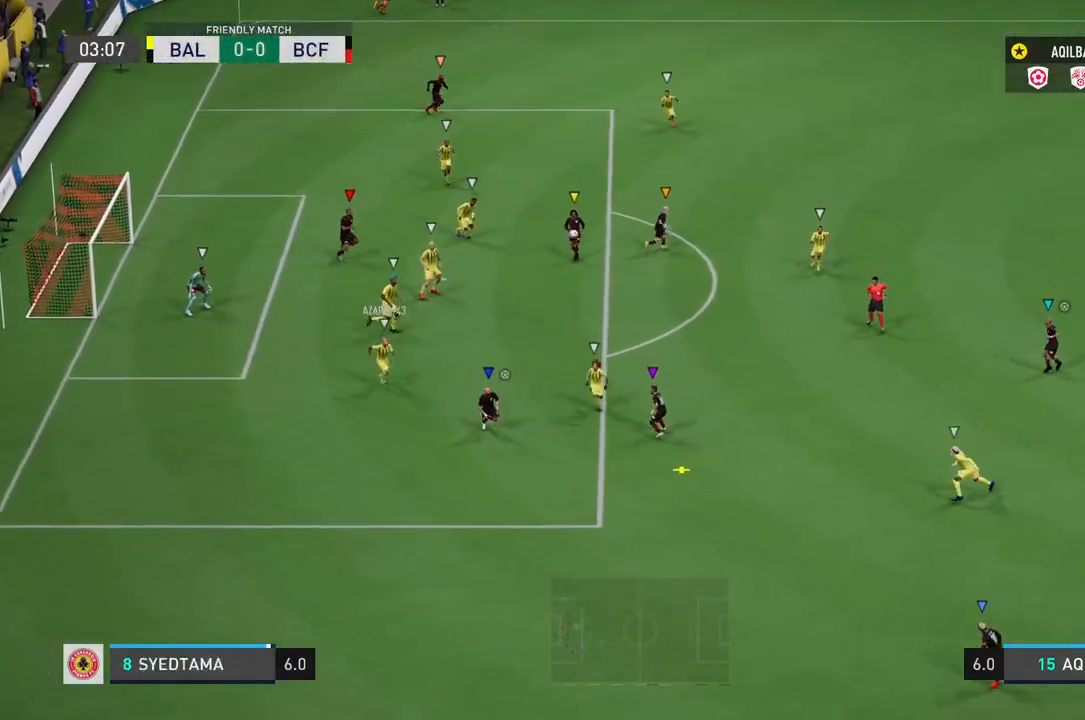
{"buttons": ["L2"], "left_stick": "down", "right_stick": "center", "events": [[33, "left_stick", "down"]]}
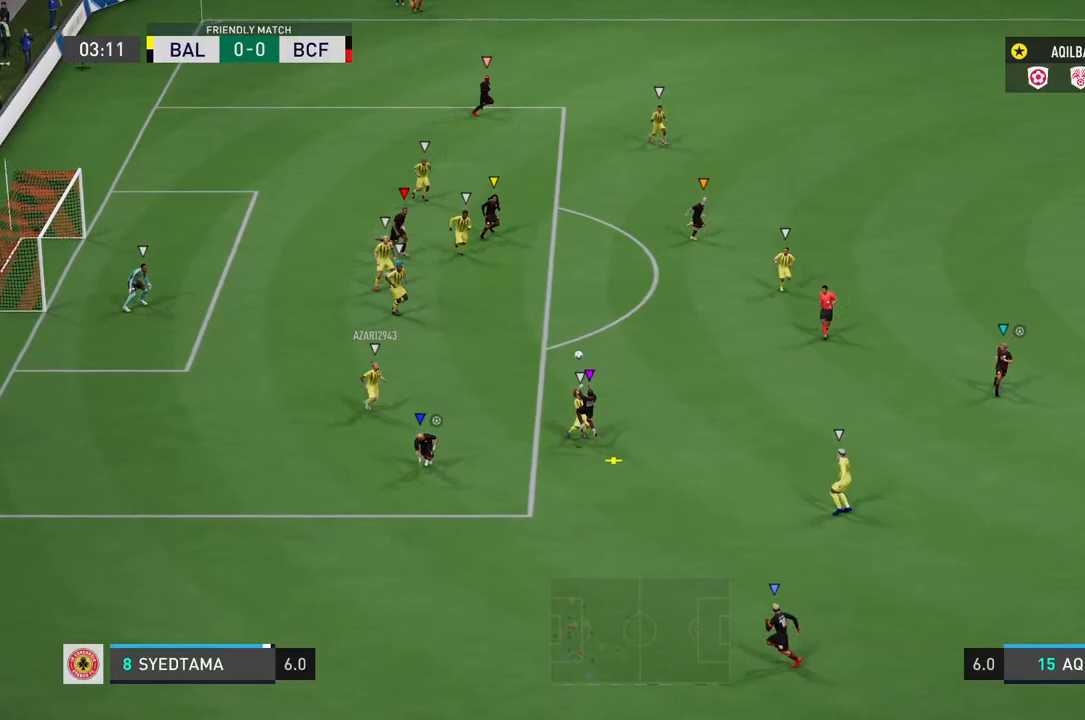
{"buttons": ["L2"], "left_stick": "down", "right_stick": "center", "events": []}
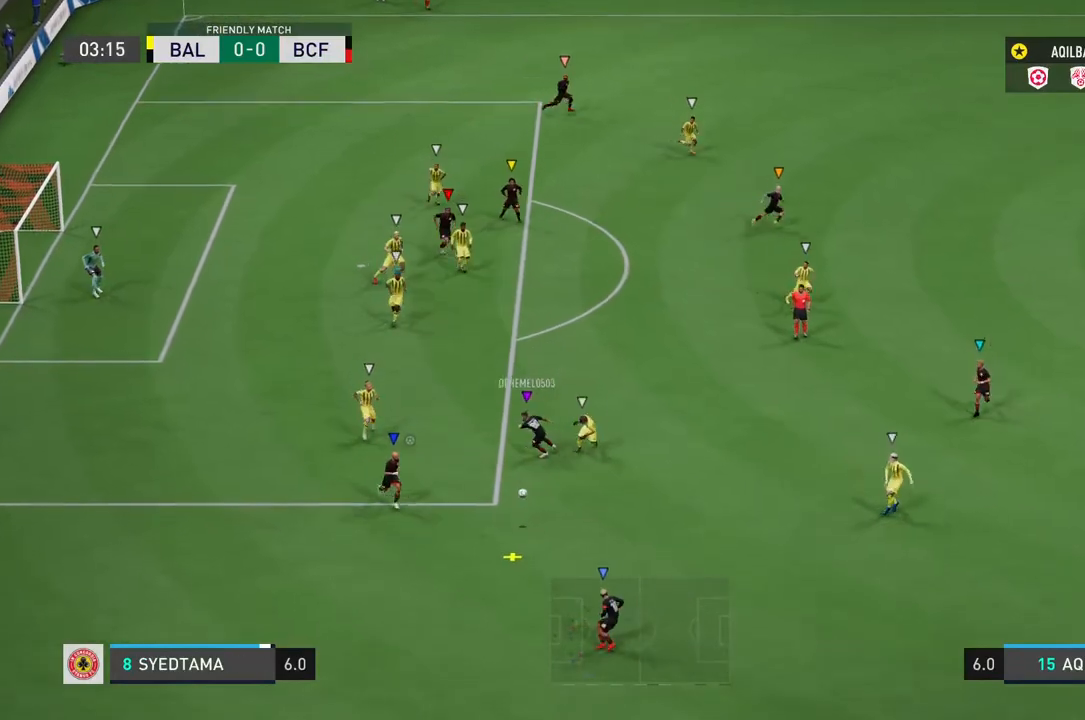
{"buttons": [], "left_stick": "center", "right_stick": "center", "events": [[383, "L2", "up"], [417, "left_stick", "center"]]}
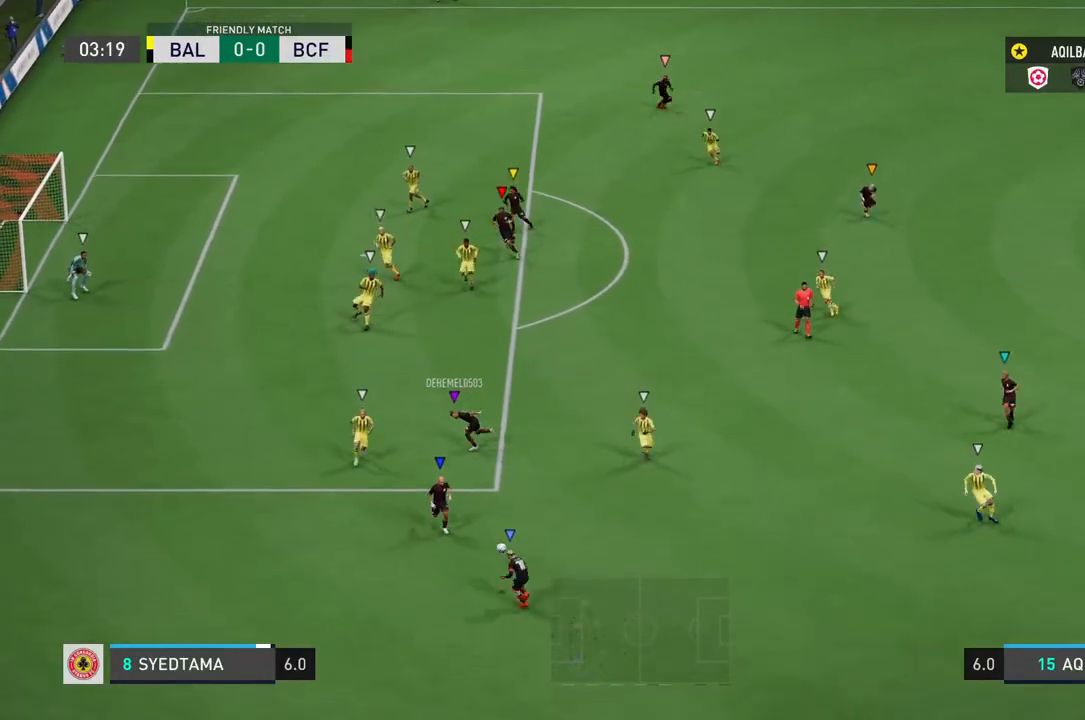
{"buttons": ["L1"], "left_stick": "center", "right_stick": "center", "events": [[217, "L1", "down"]]}
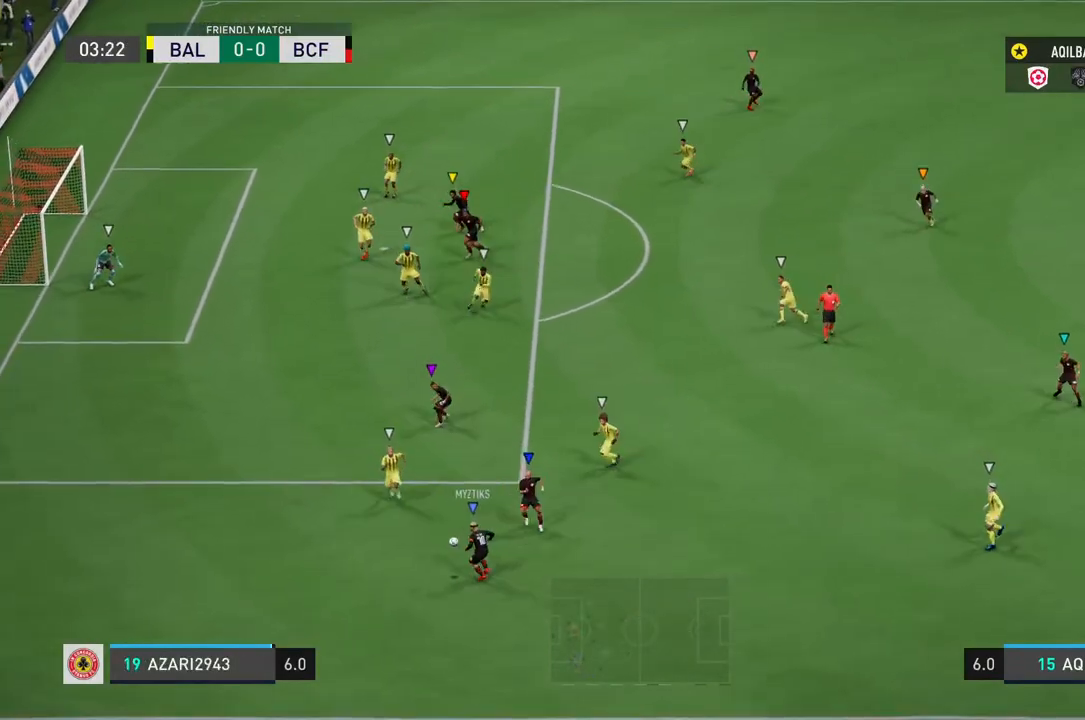
{"buttons": ["L1"], "left_stick": "center", "right_stick": "center", "events": []}
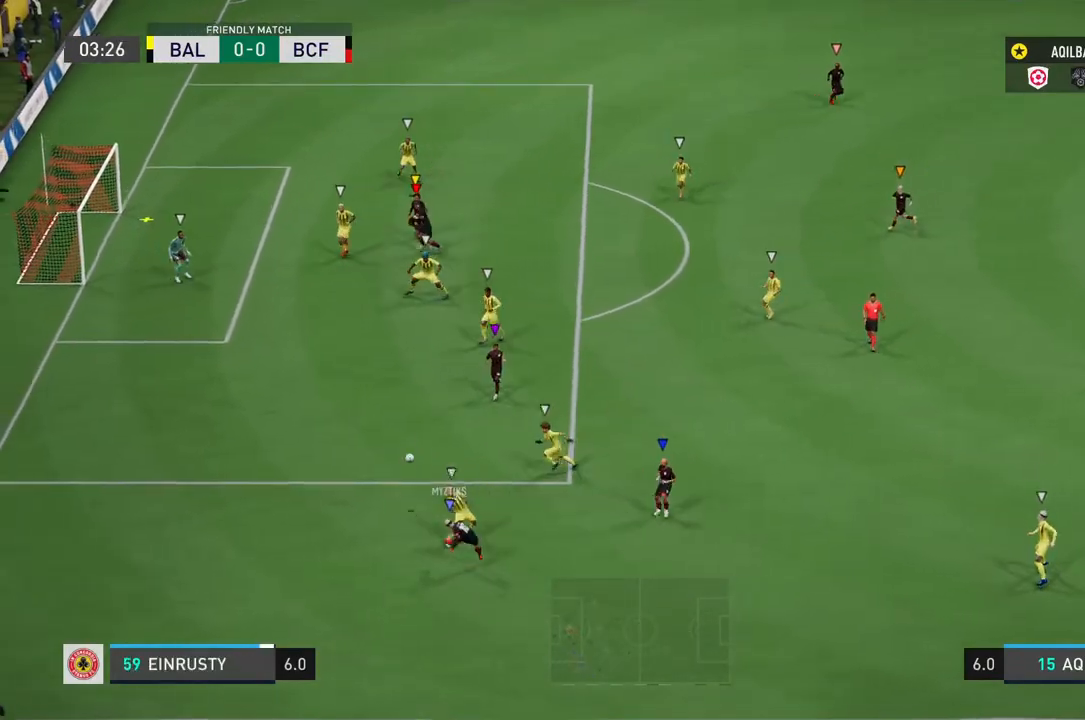
{"buttons": ["L1"], "left_stick": "center", "right_stick": "center", "events": []}
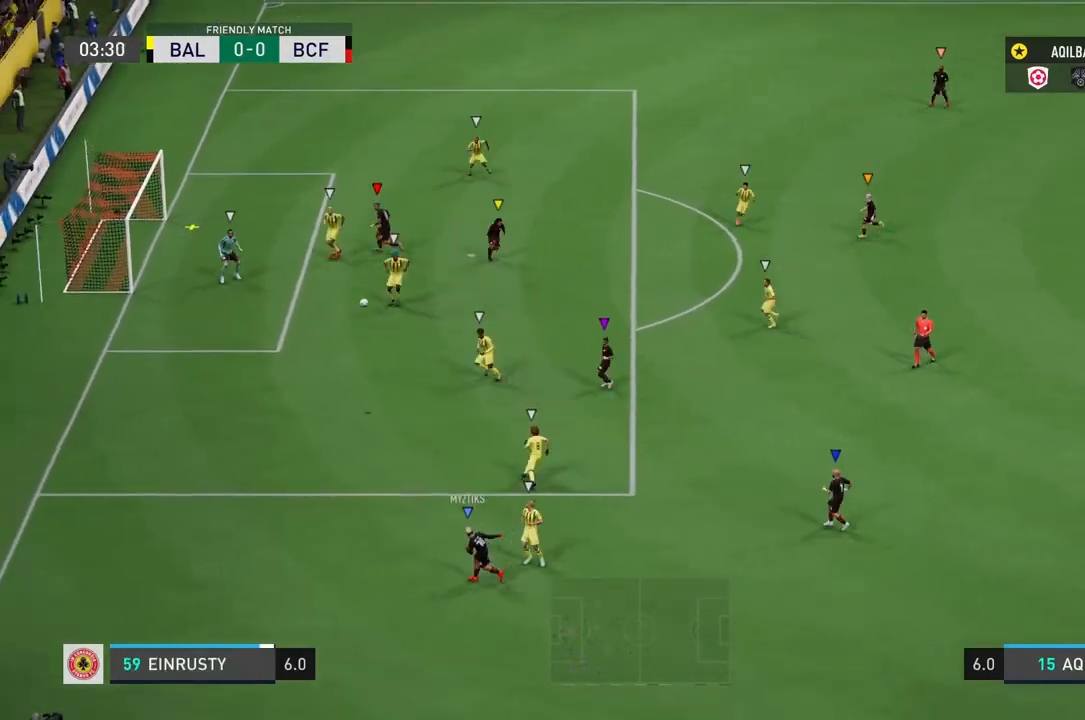
{"buttons": ["L1"], "left_stick": "center", "right_stick": "center", "events": []}
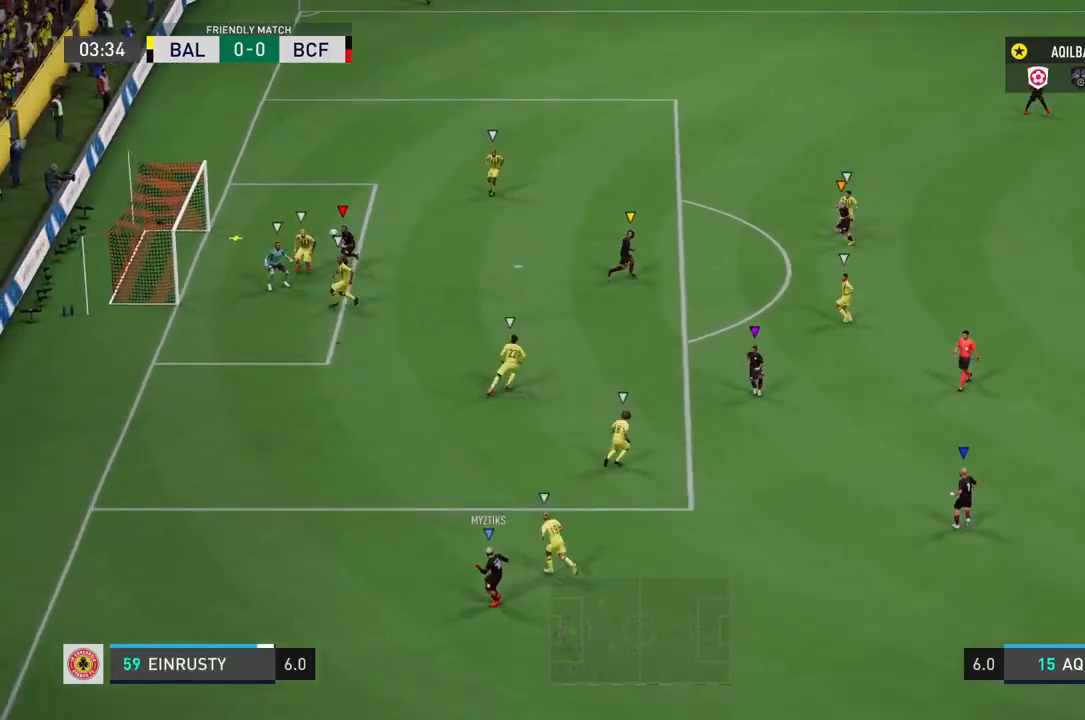
{"buttons": ["L1"], "left_stick": "center", "right_stick": "center", "events": []}
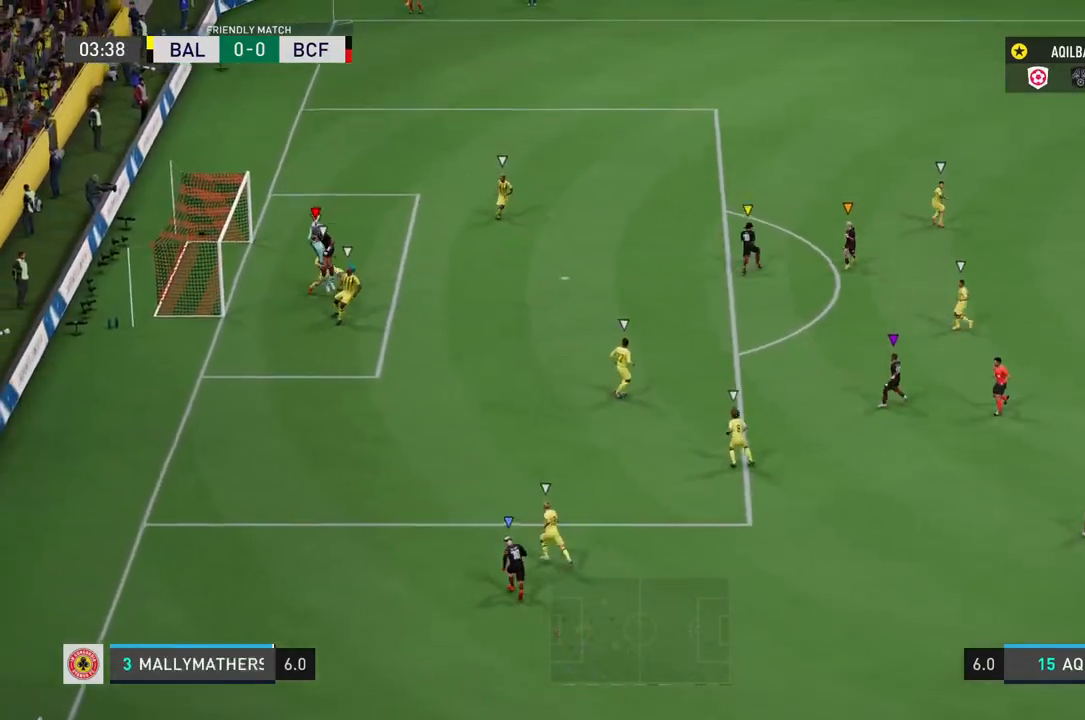
{"buttons": ["L1"], "left_stick": "center", "right_stick": "center", "events": []}